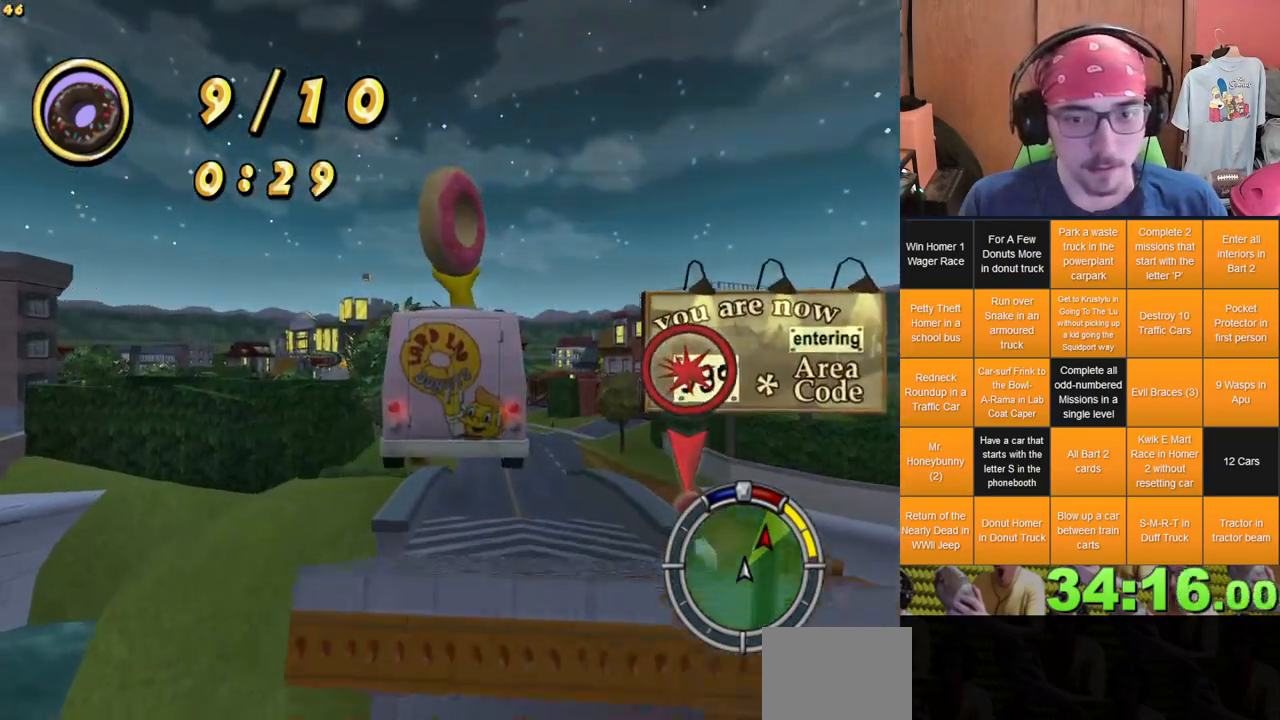
Gameplay with a controller (Xbox layout); each line is a JSON object with the inputs held at the frame after it (dt_ms = milliseconds from this image to that frame). "events" lists button and stick changes between this image and that frame as [ms after this image, input, new state], when the widget could be followed in between. Not read: A DPAD_UP L3 R3 X.
{"dt_ms": 500, "buttons": [], "left_stick": "center", "right_stick": "center", "events": [[500, "left_stick", "center"]]}
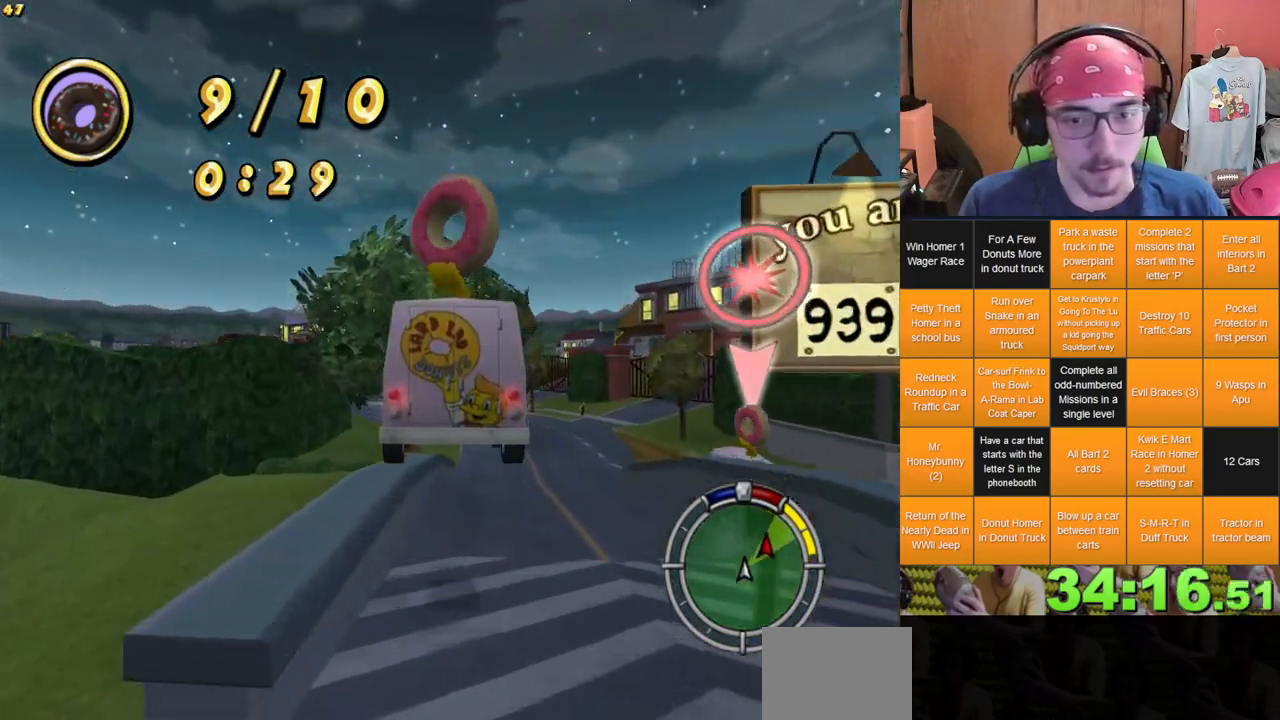
{"dt_ms": 500, "buttons": [], "left_stick": "center", "right_stick": "center", "events": []}
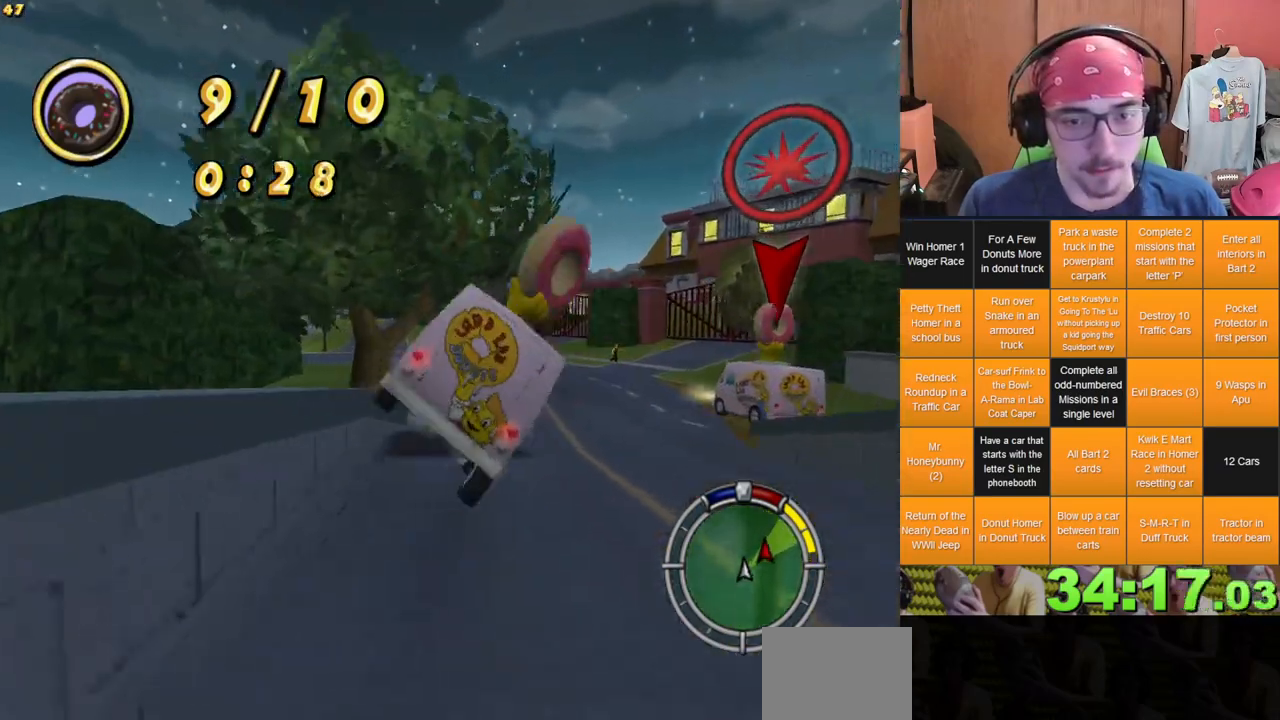
{"dt_ms": 500, "buttons": [], "left_stick": "center", "right_stick": "center", "events": []}
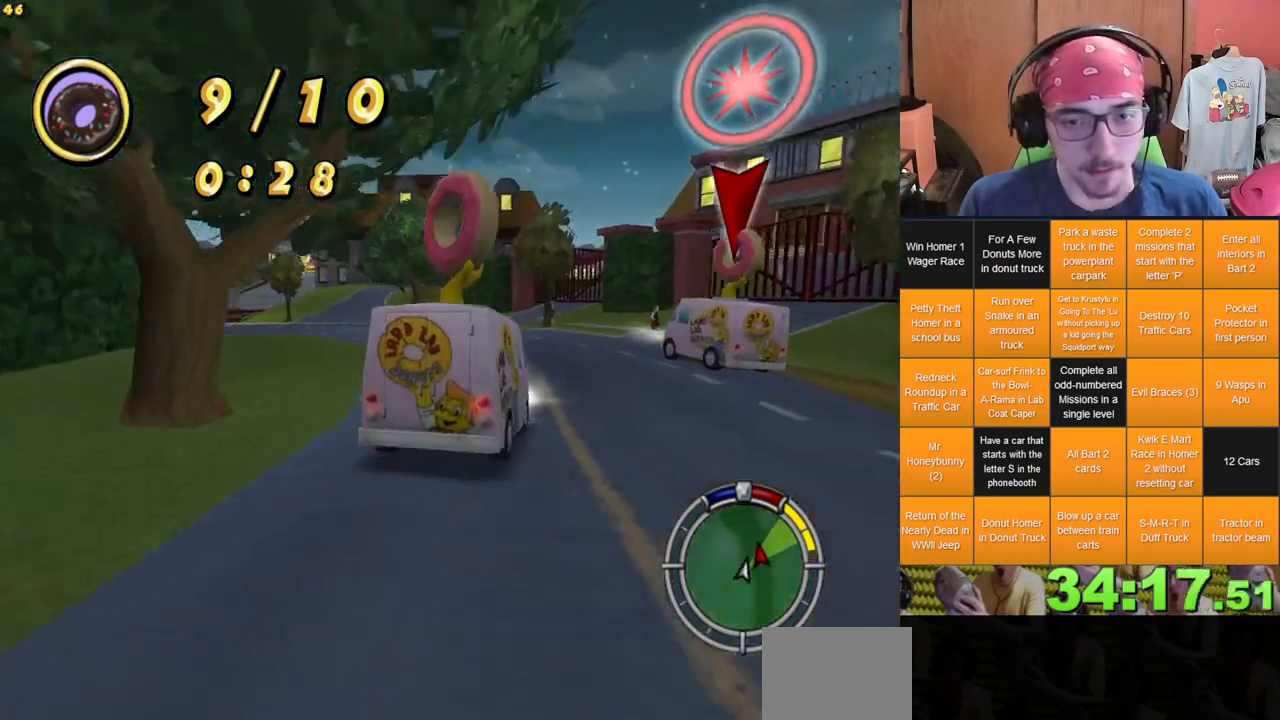
{"dt_ms": 500, "buttons": [], "left_stick": "center", "right_stick": "center", "events": [[83, "left_stick", "left"], [500, "left_stick", "center"]]}
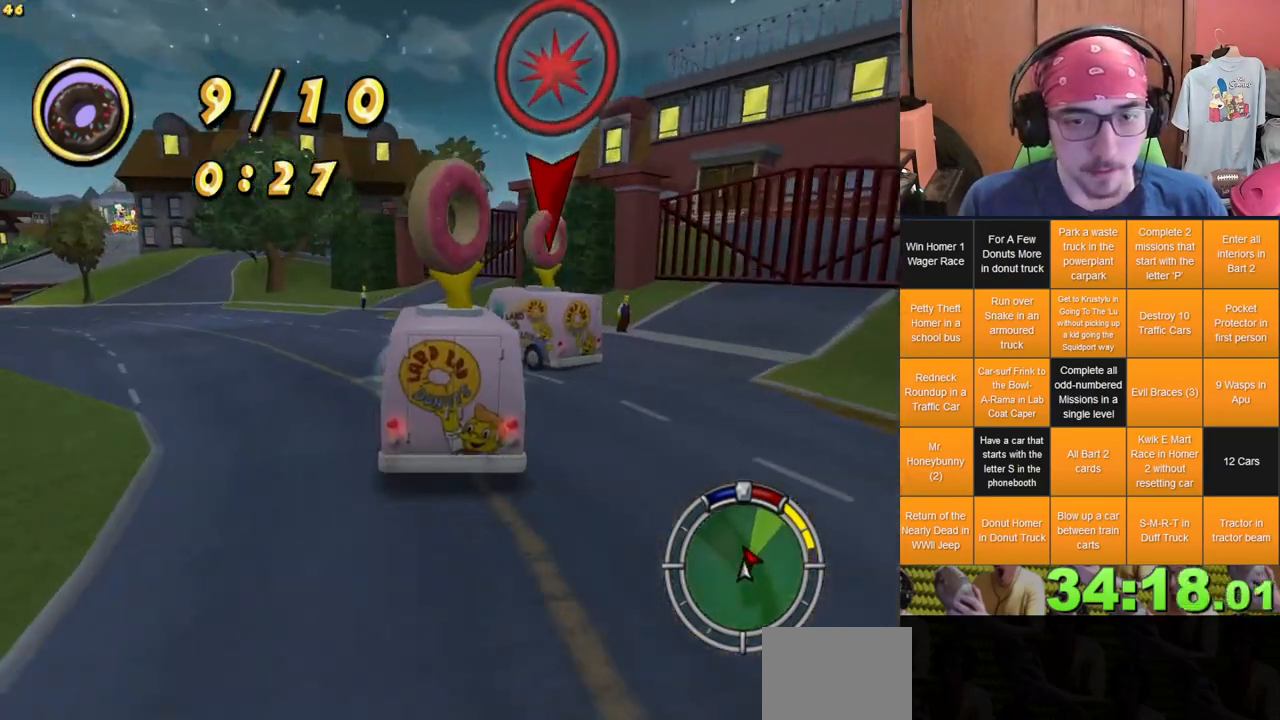
{"dt_ms": 500, "buttons": [], "left_stick": "left", "right_stick": "center", "events": [[267, "left_stick", "left"]]}
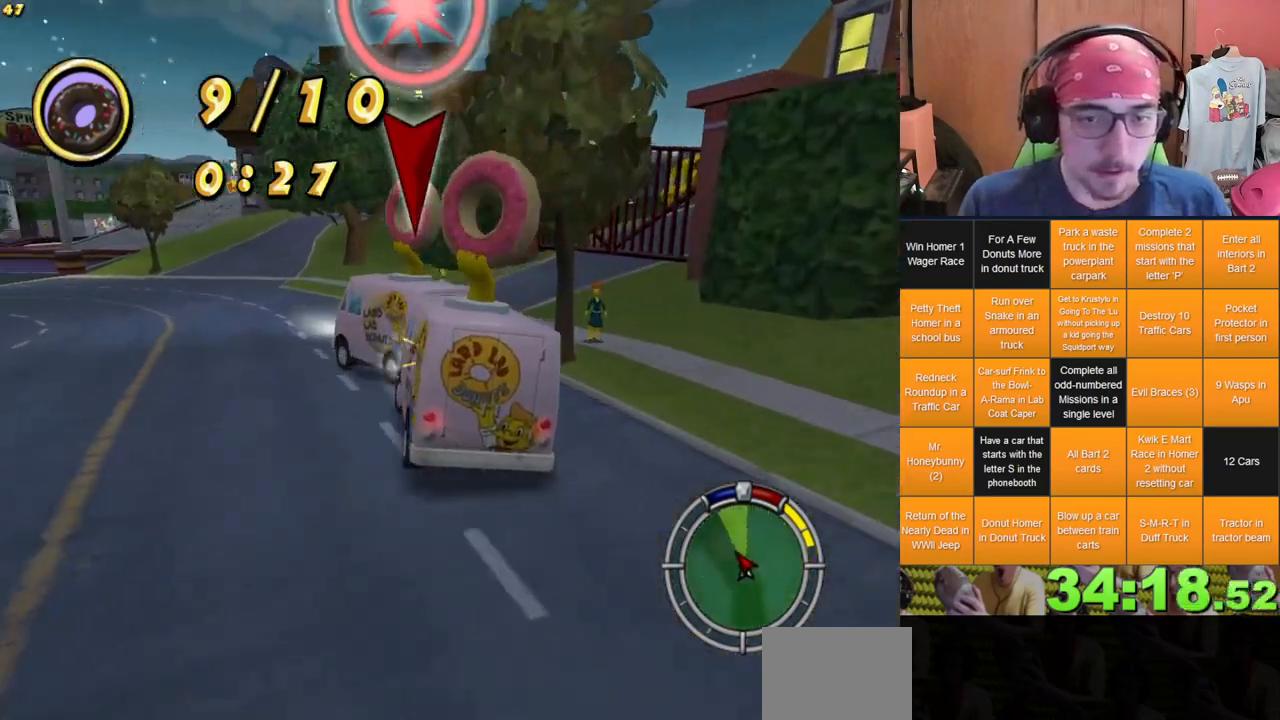
{"dt_ms": 500, "buttons": ["L2"], "left_stick": "up-right", "right_stick": "center", "events": [[33, "L2", "down"], [500, "left_stick", "up-right"]]}
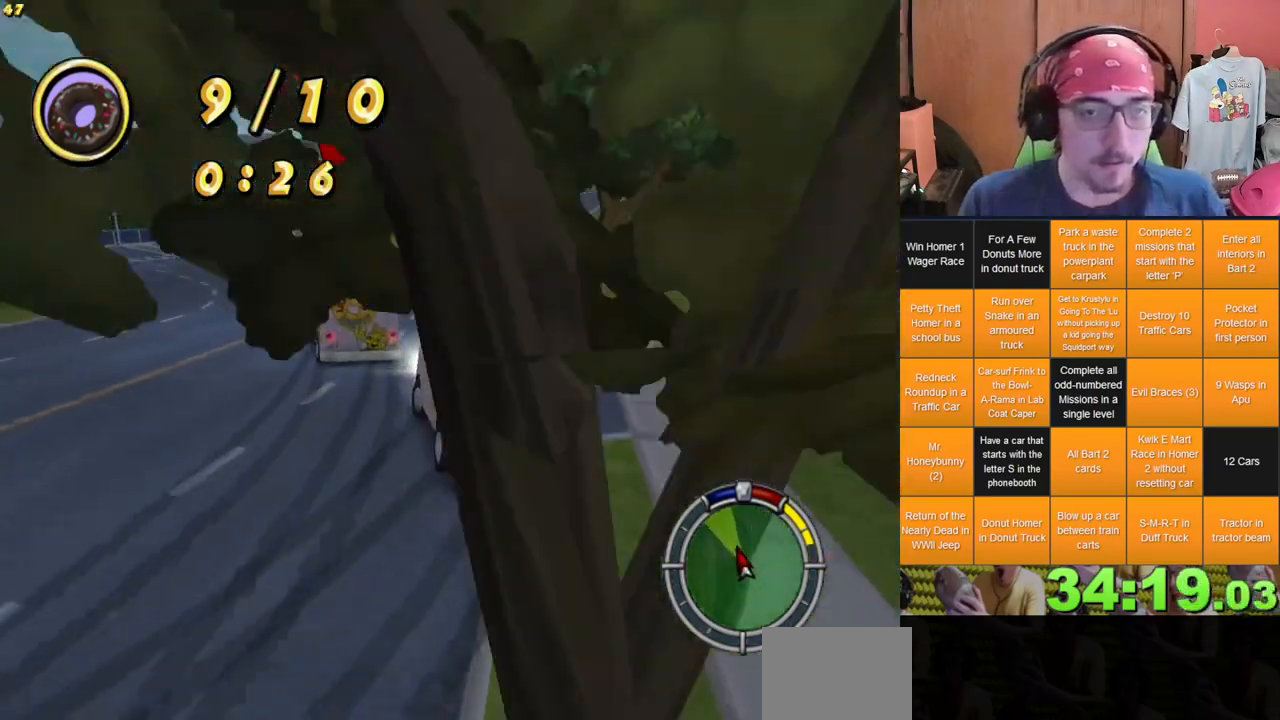
{"dt_ms": 1000, "buttons": ["L2"], "left_stick": "left", "right_stick": "center", "events": [[17, "left_stick", "right"], [633, "left_stick", "left"]]}
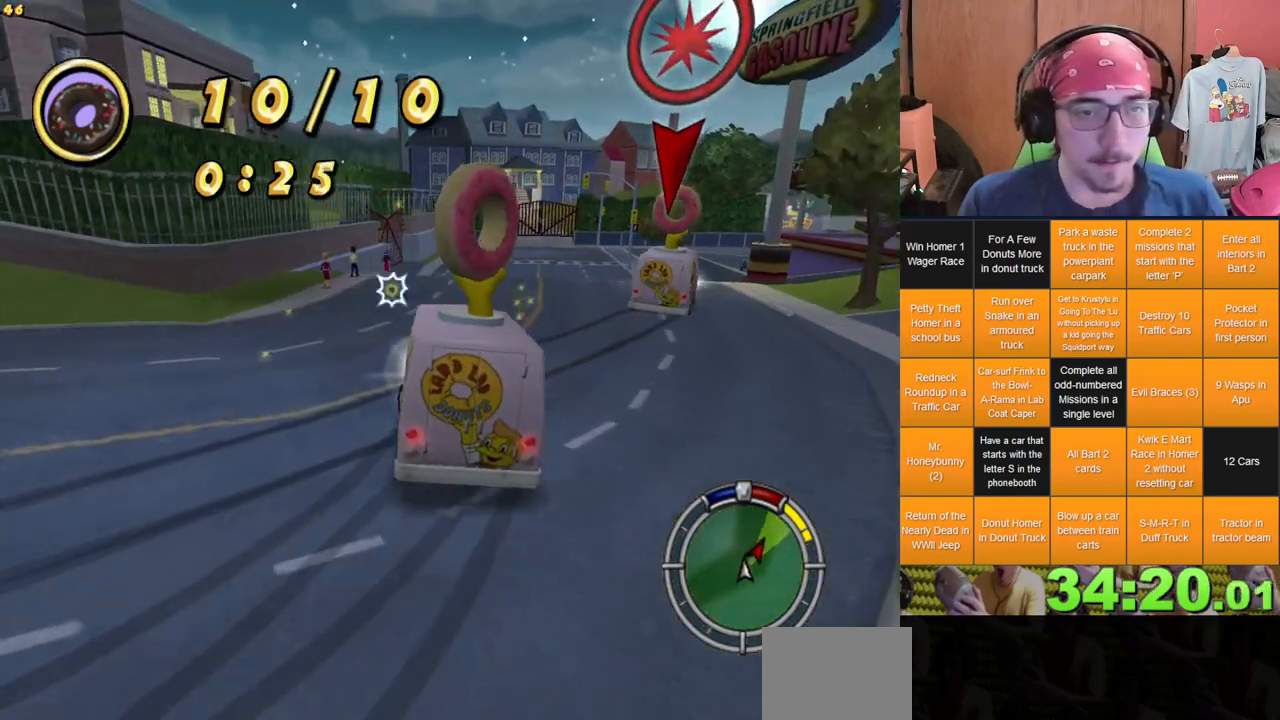
{"dt_ms": 500, "buttons": [], "left_stick": "left", "right_stick": "center", "events": [[483, "L2", "up"]]}
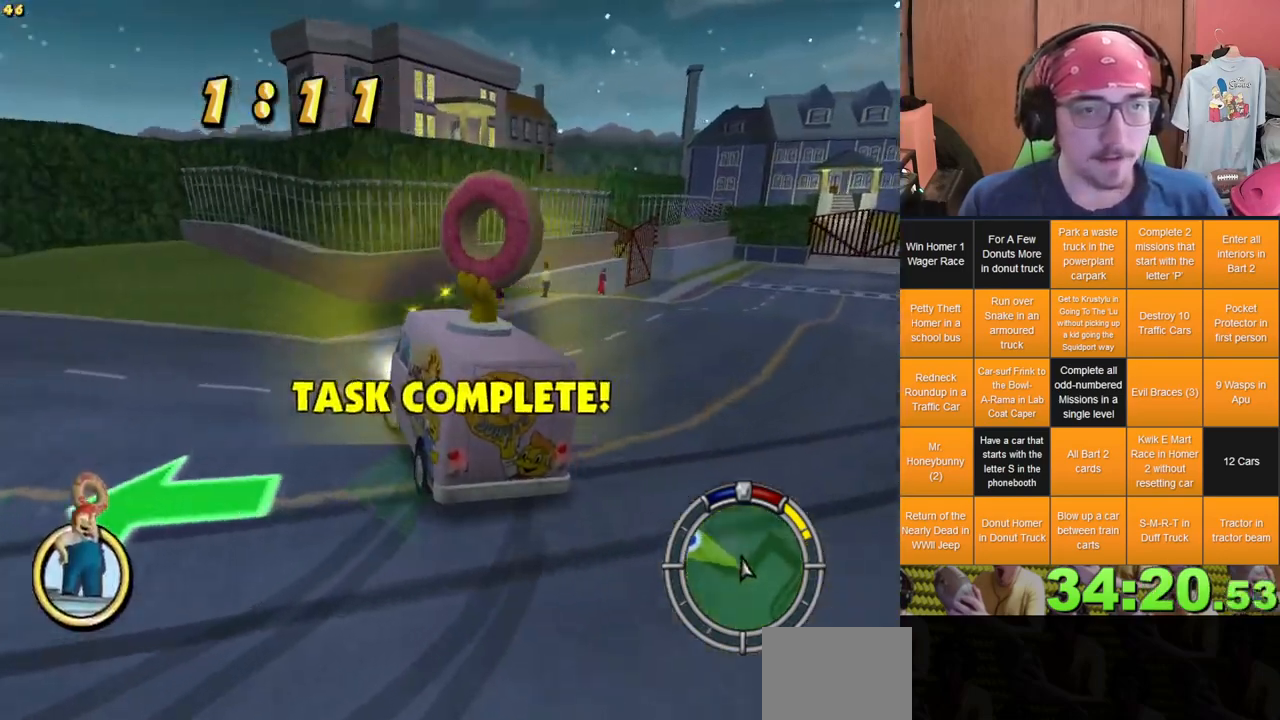
{"dt_ms": 500, "buttons": [], "left_stick": "center", "right_stick": "center", "events": [[467, "left_stick", "center"]]}
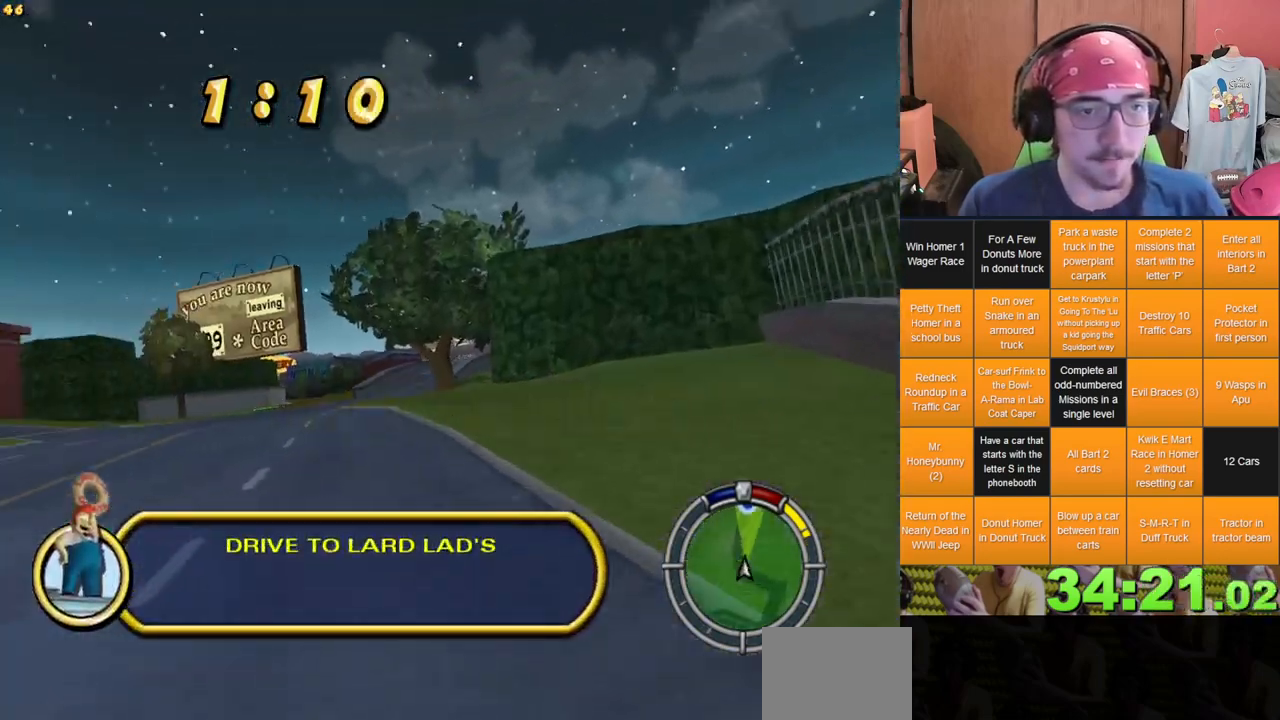
{"dt_ms": 500, "buttons": [], "left_stick": "center", "right_stick": "center", "events": []}
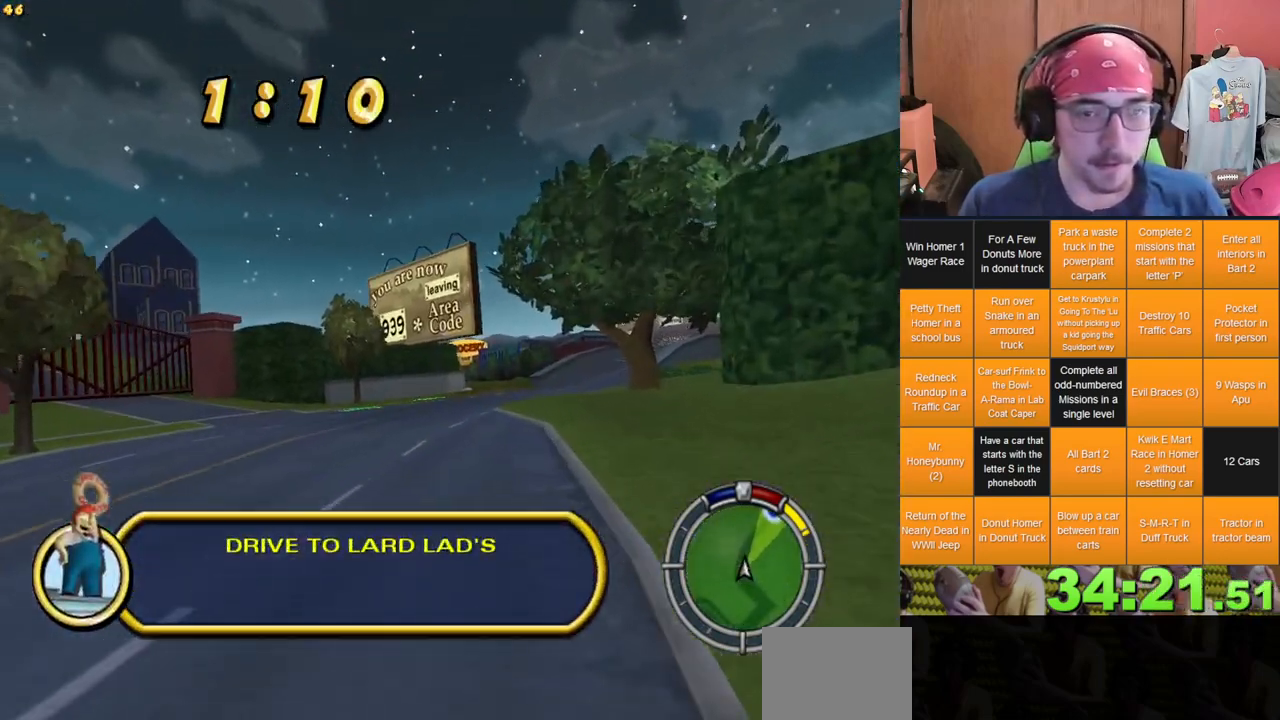
{"dt_ms": 500, "buttons": [], "left_stick": "center", "right_stick": "center", "events": [[167, "left_stick", "right"], [350, "left_stick", "center"]]}
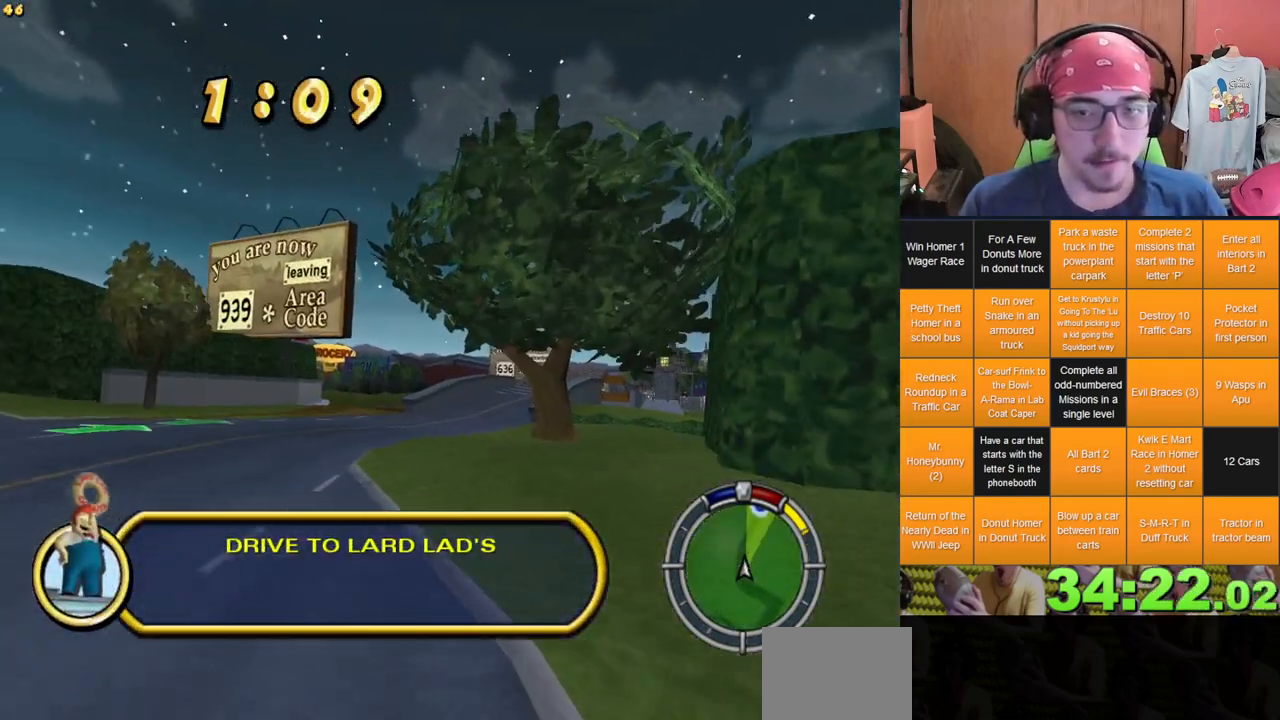
{"dt_ms": 500, "buttons": [], "left_stick": "center", "right_stick": "center", "events": [[50, "left_stick", "left"], [167, "left_stick", "center"], [350, "left_stick", "right"], [483, "left_stick", "center"]]}
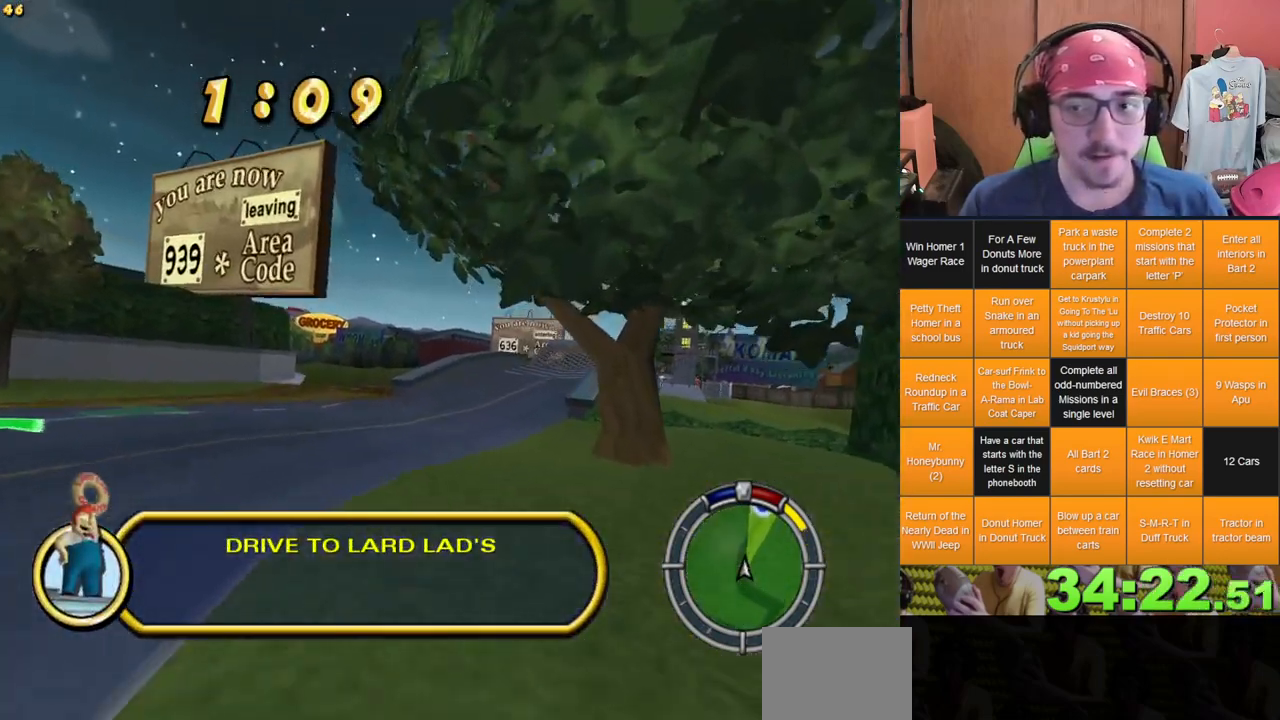
{"dt_ms": 500, "buttons": [], "left_stick": "right", "right_stick": "center", "events": [[367, "left_stick", "right"]]}
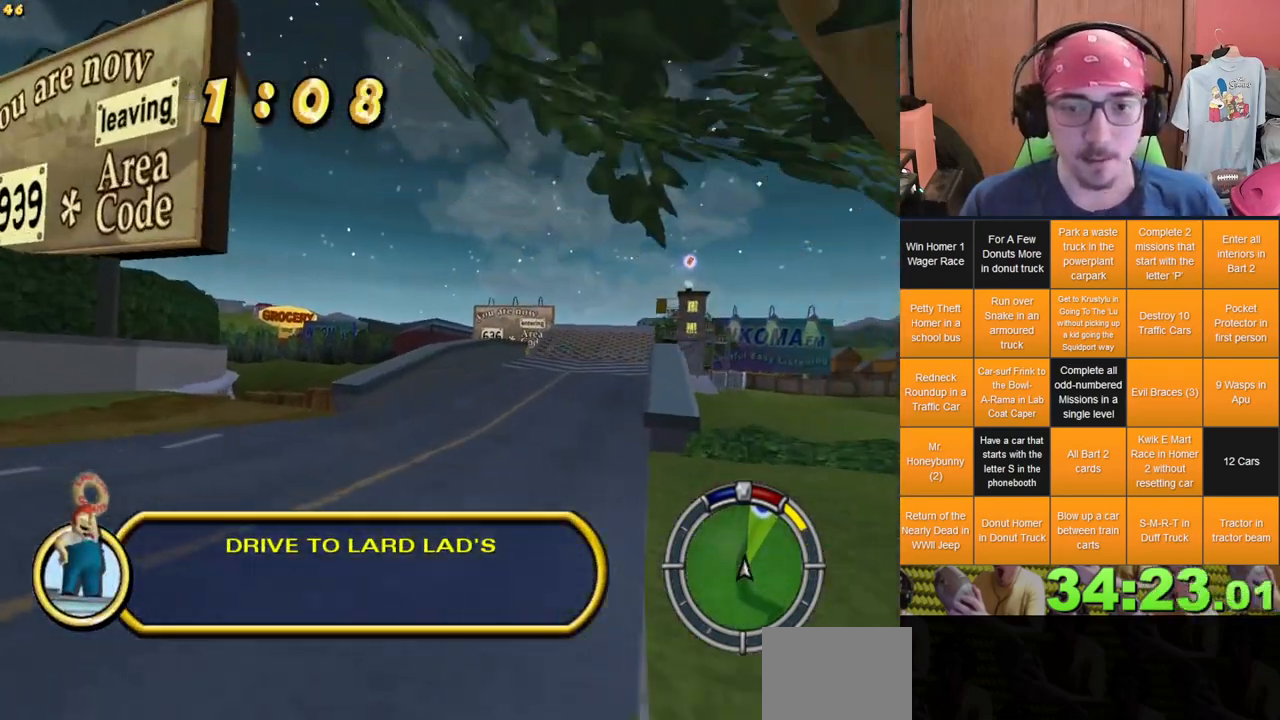
{"dt_ms": 500, "buttons": [], "left_stick": "center", "right_stick": "center", "events": [[417, "left_stick", "center"]]}
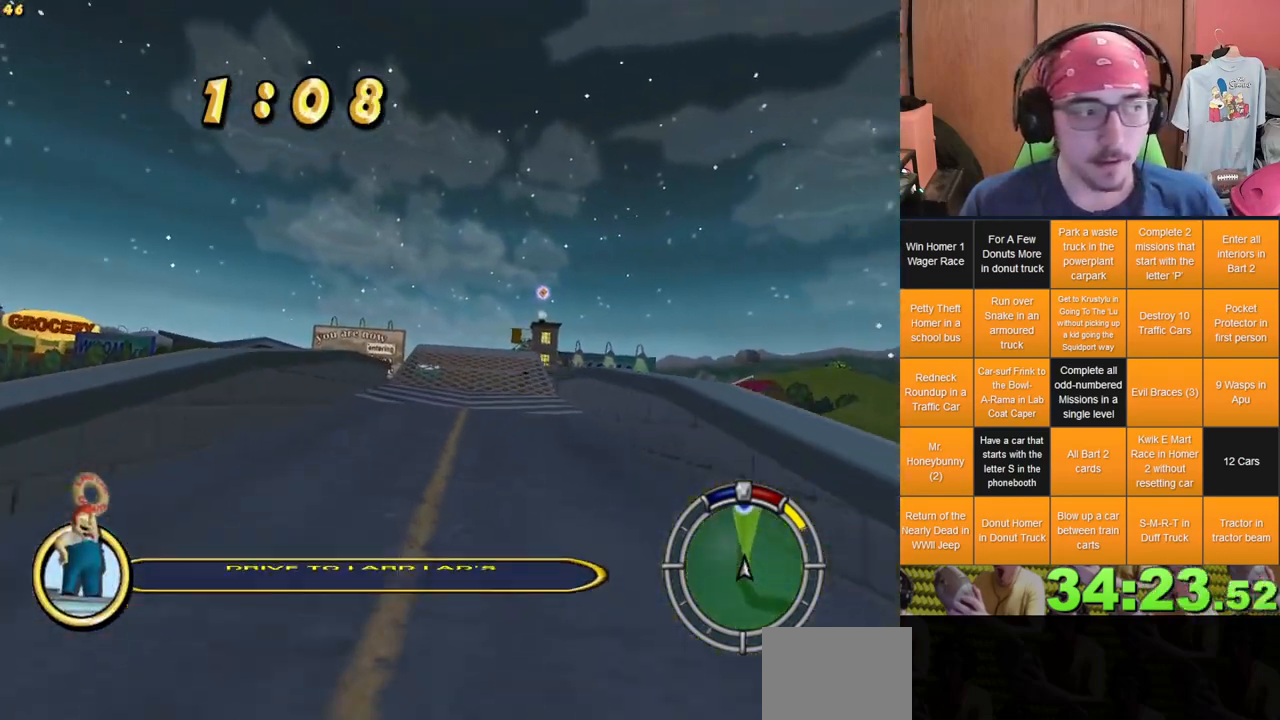
{"dt_ms": 500, "buttons": [], "left_stick": "center", "right_stick": "center", "events": []}
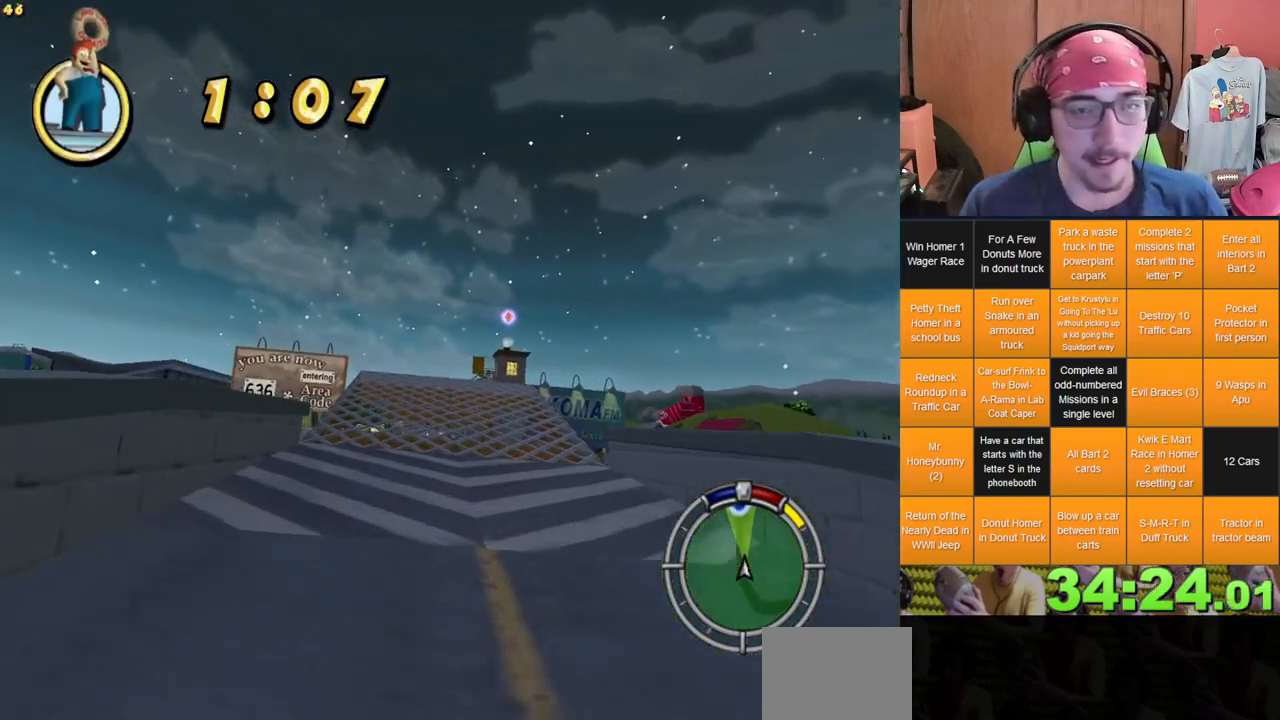
{"dt_ms": 500, "buttons": [], "left_stick": "center", "right_stick": "center", "events": []}
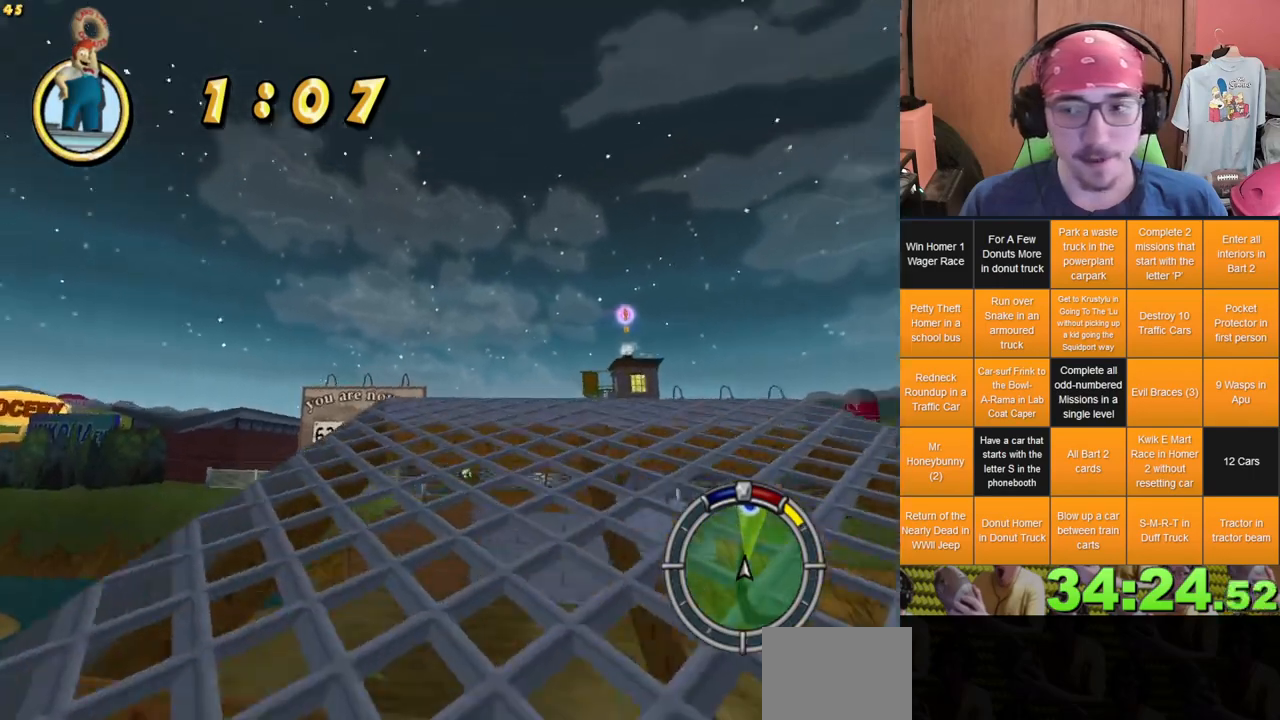
{"dt_ms": 500, "buttons": [], "left_stick": "left", "right_stick": "center", "events": [[450, "left_stick", "left"]]}
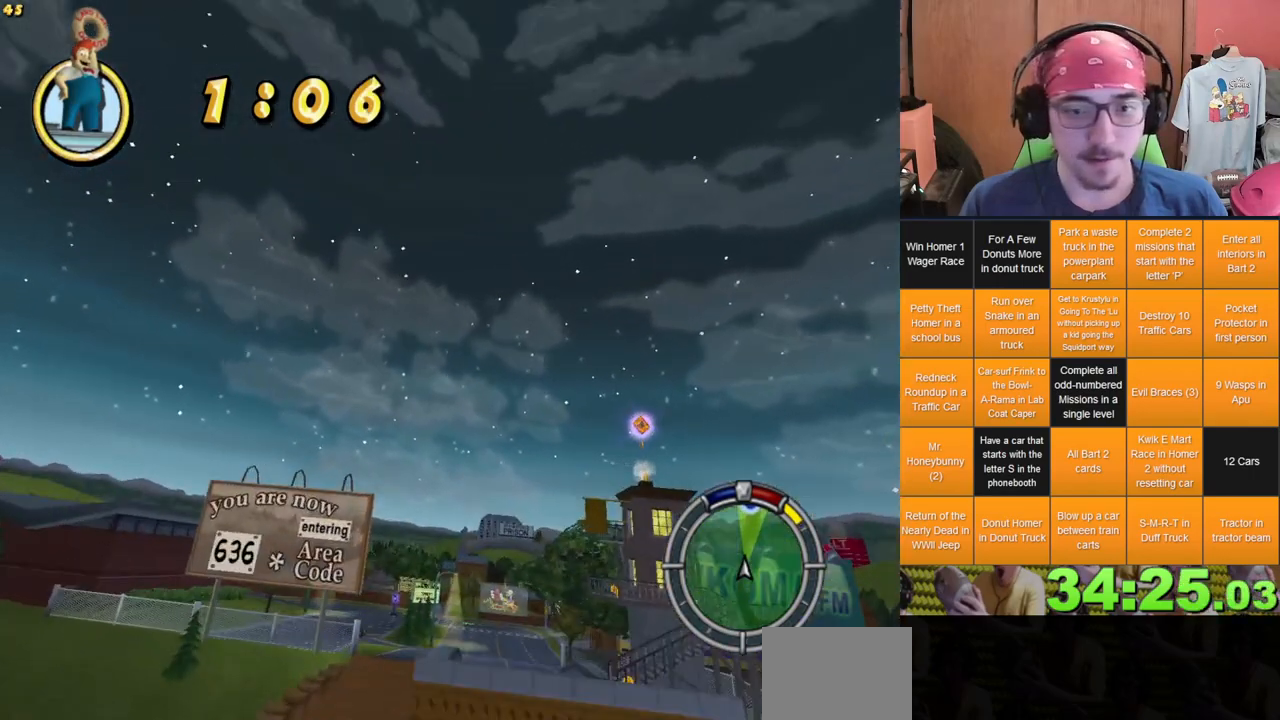
{"dt_ms": 500, "buttons": [], "left_stick": "center", "right_stick": "center", "events": [[133, "left_stick", "center"]]}
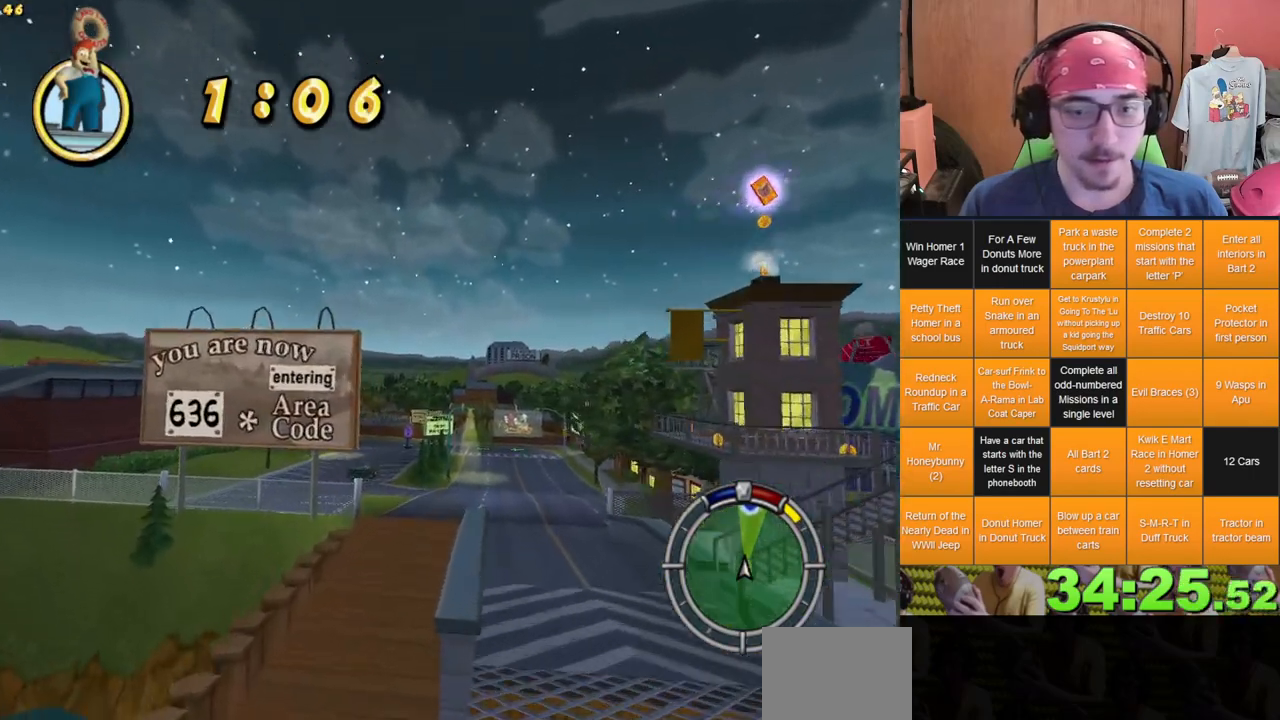
{"dt_ms": 1000, "buttons": [], "left_stick": "center", "right_stick": "center"}
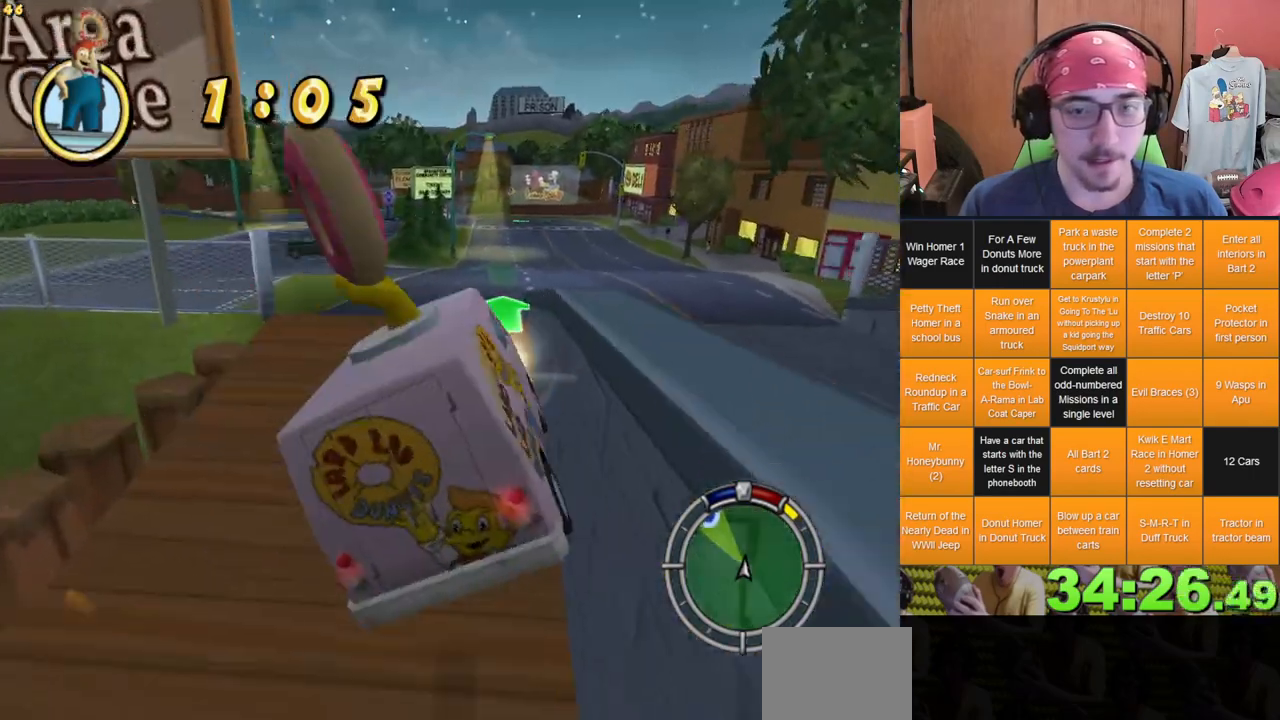
{"dt_ms": 500, "buttons": [], "left_stick": "left", "right_stick": "center", "events": [[83, "left_stick", "left"]]}
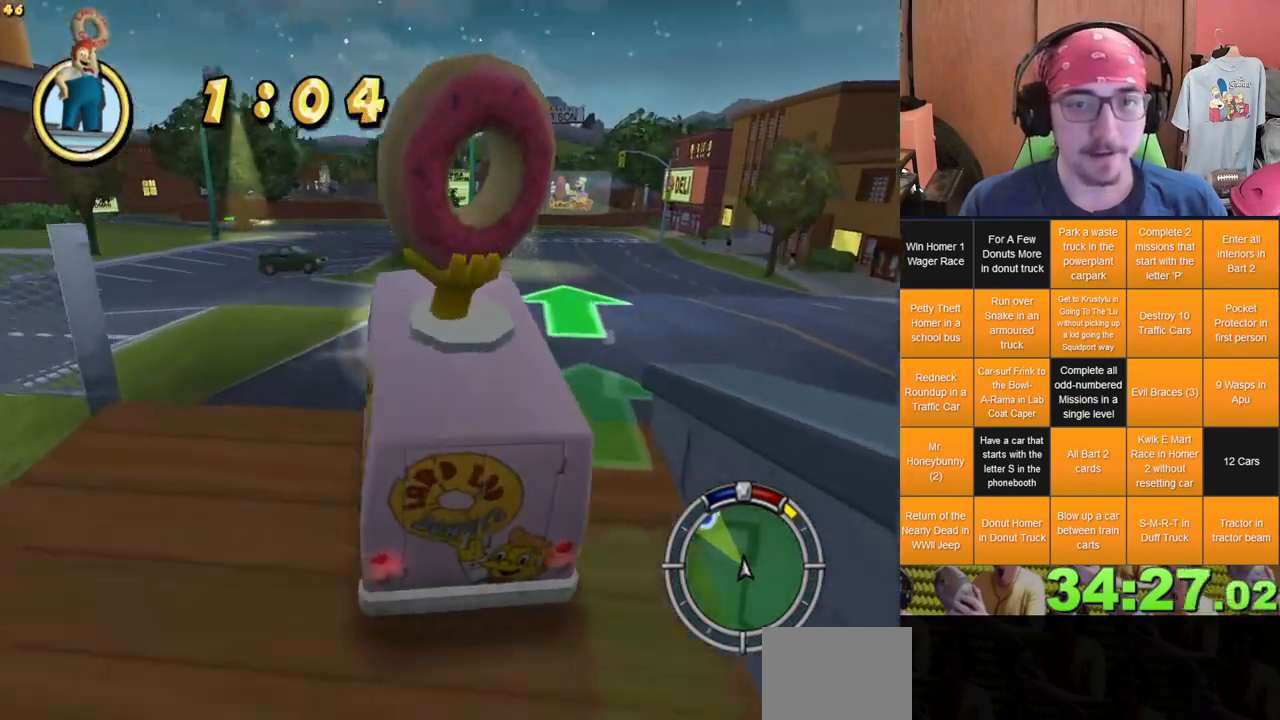
{"dt_ms": 500, "buttons": [], "left_stick": "left", "right_stick": "center", "events": [[50, "left_stick", "center"], [383, "left_stick", "left"]]}
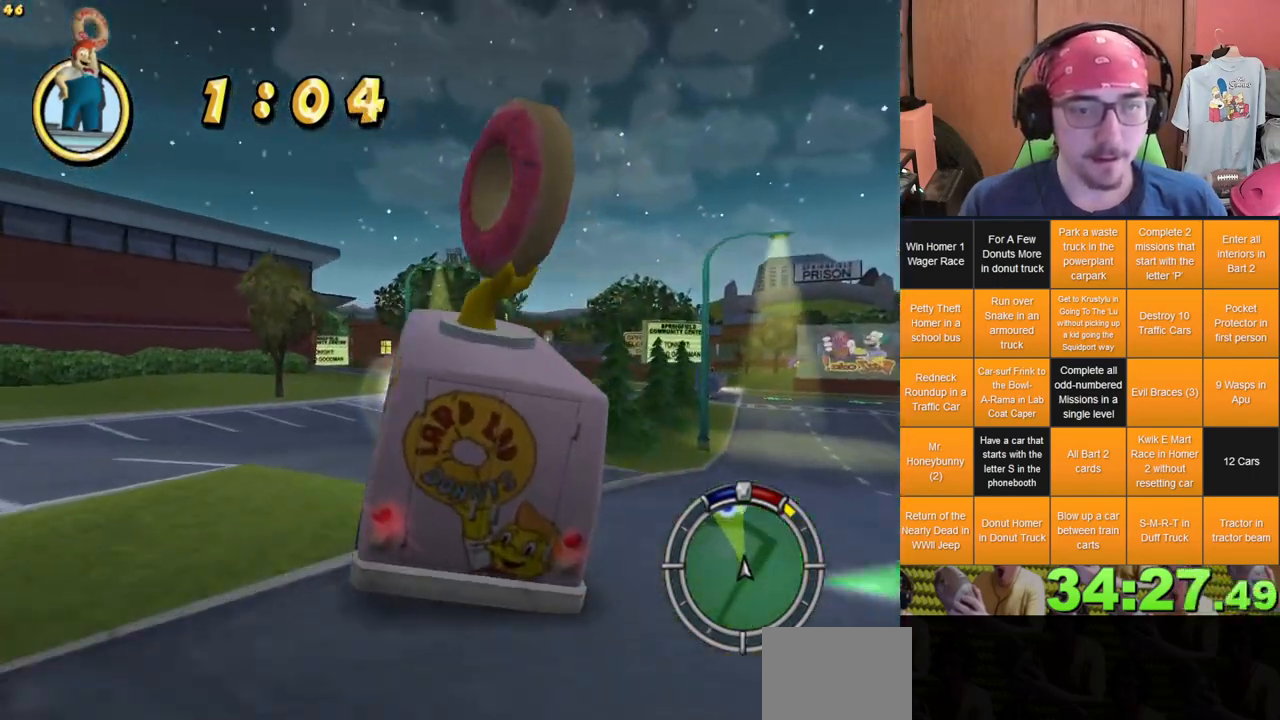
{"dt_ms": 500, "buttons": [], "left_stick": "right", "right_stick": "center", "events": [[183, "left_stick", "center"], [483, "left_stick", "right"]]}
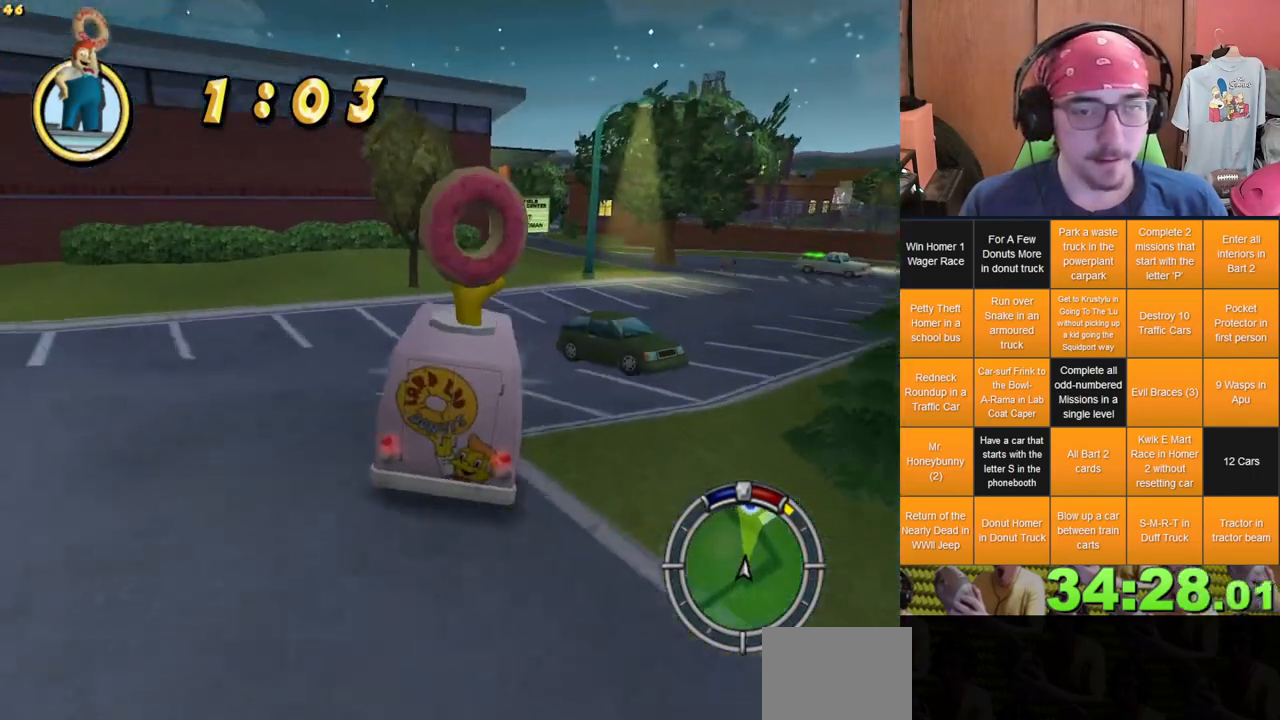
{"dt_ms": 500, "buttons": [], "left_stick": "left", "right_stick": "center", "events": [[367, "left_stick", "center"], [433, "left_stick", "left"]]}
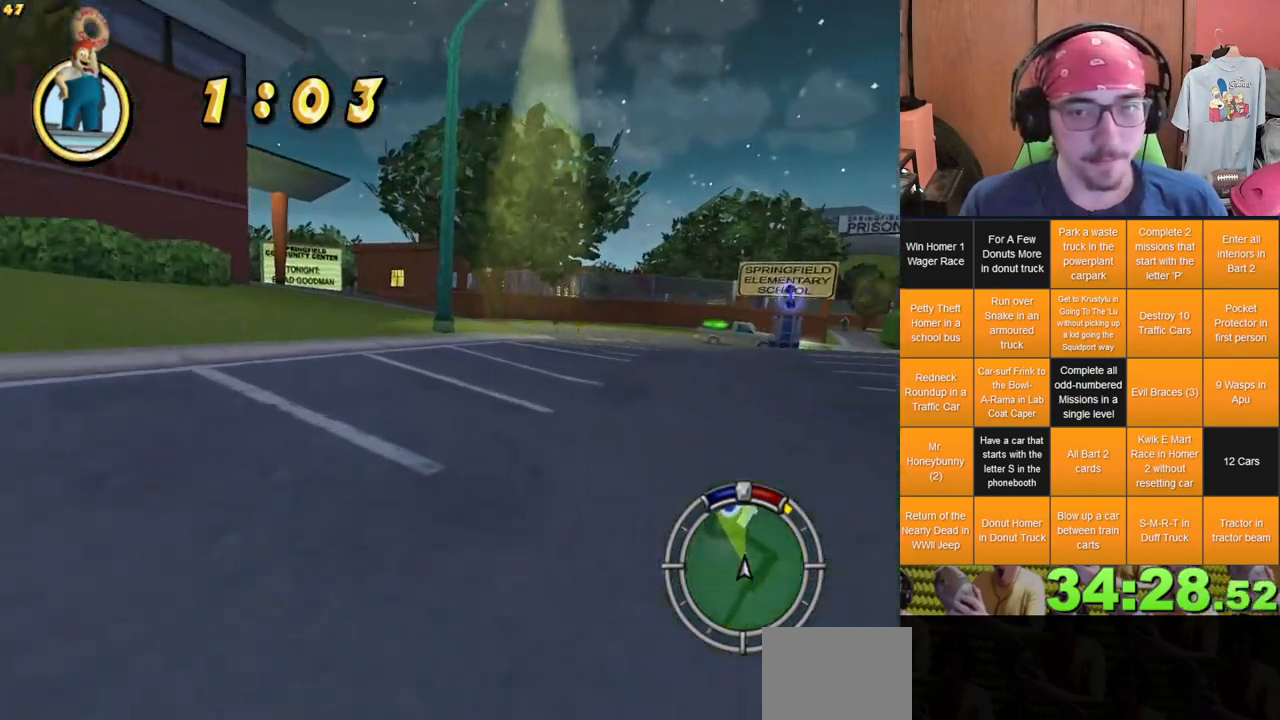
{"dt_ms": 500, "buttons": [], "left_stick": "center", "right_stick": "center", "events": [[417, "left_stick", "center"]]}
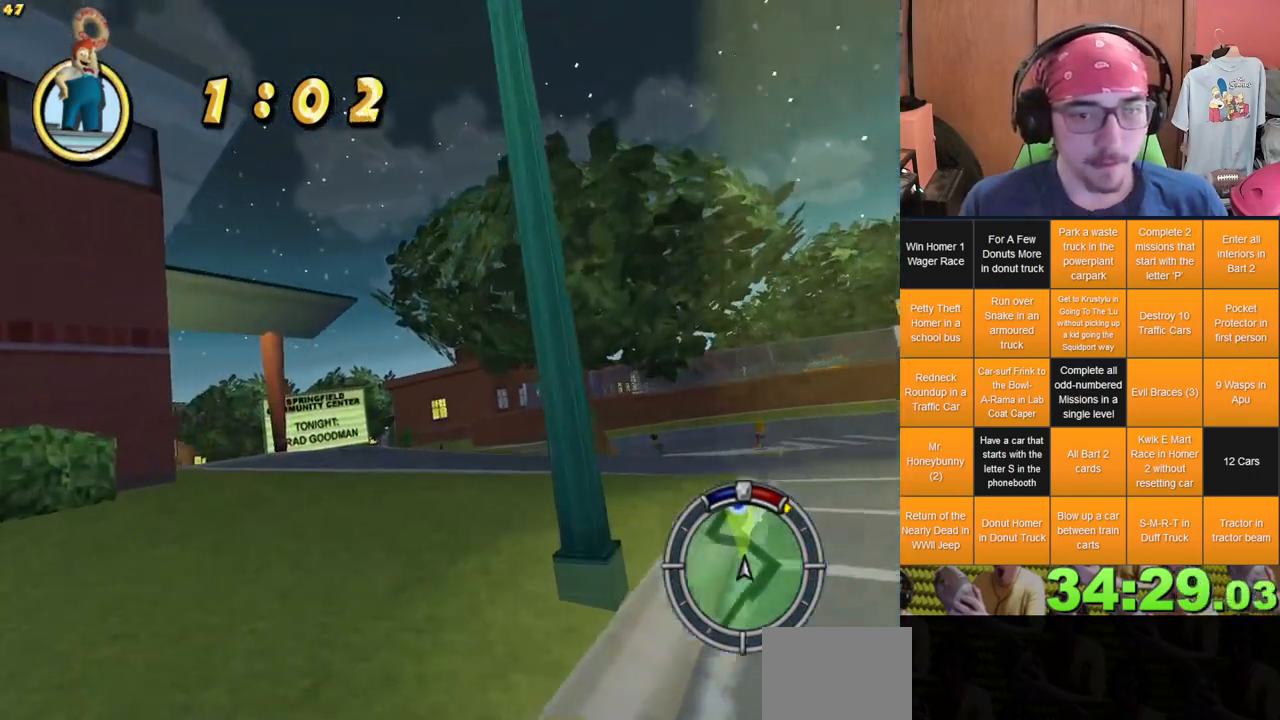
{"dt_ms": 500, "buttons": [], "left_stick": "center", "right_stick": "center", "events": []}
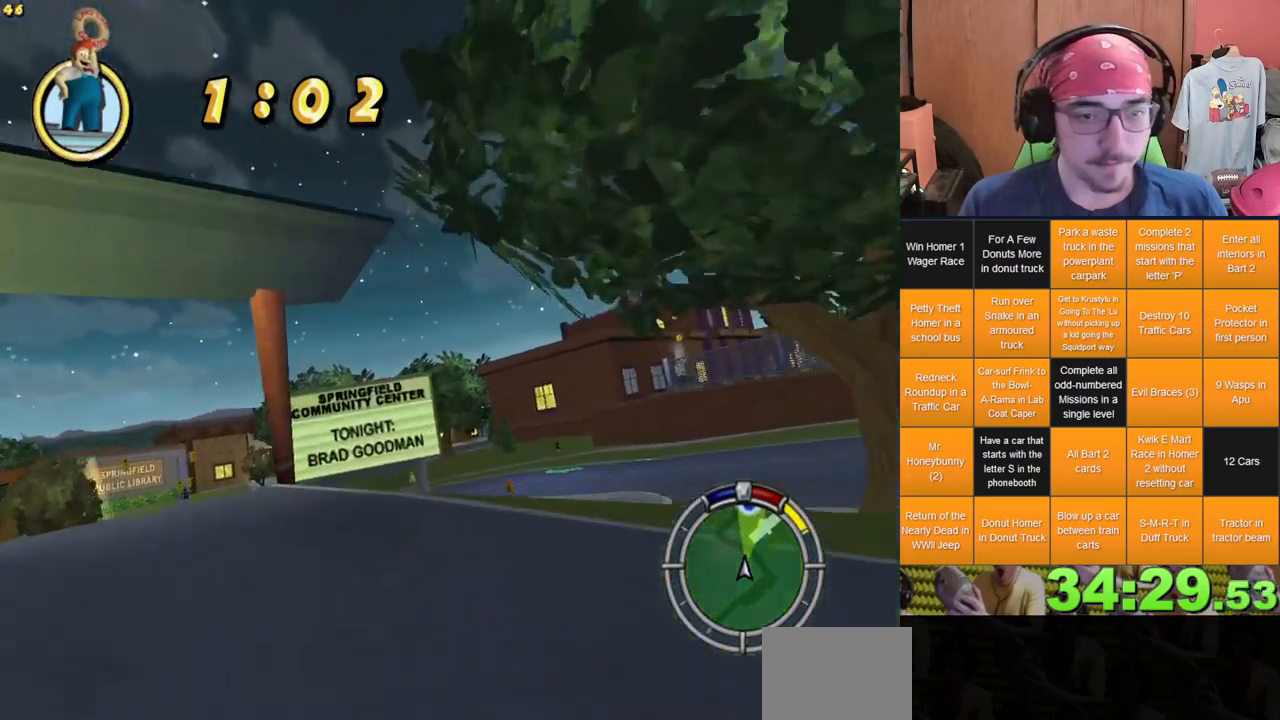
{"dt_ms": 1000, "buttons": [], "left_stick": "center", "right_stick": "center", "events": [[67, "left_stick", "right"], [217, "left_stick", "center"], [400, "left_stick", "left"], [883, "left_stick", "center"]]}
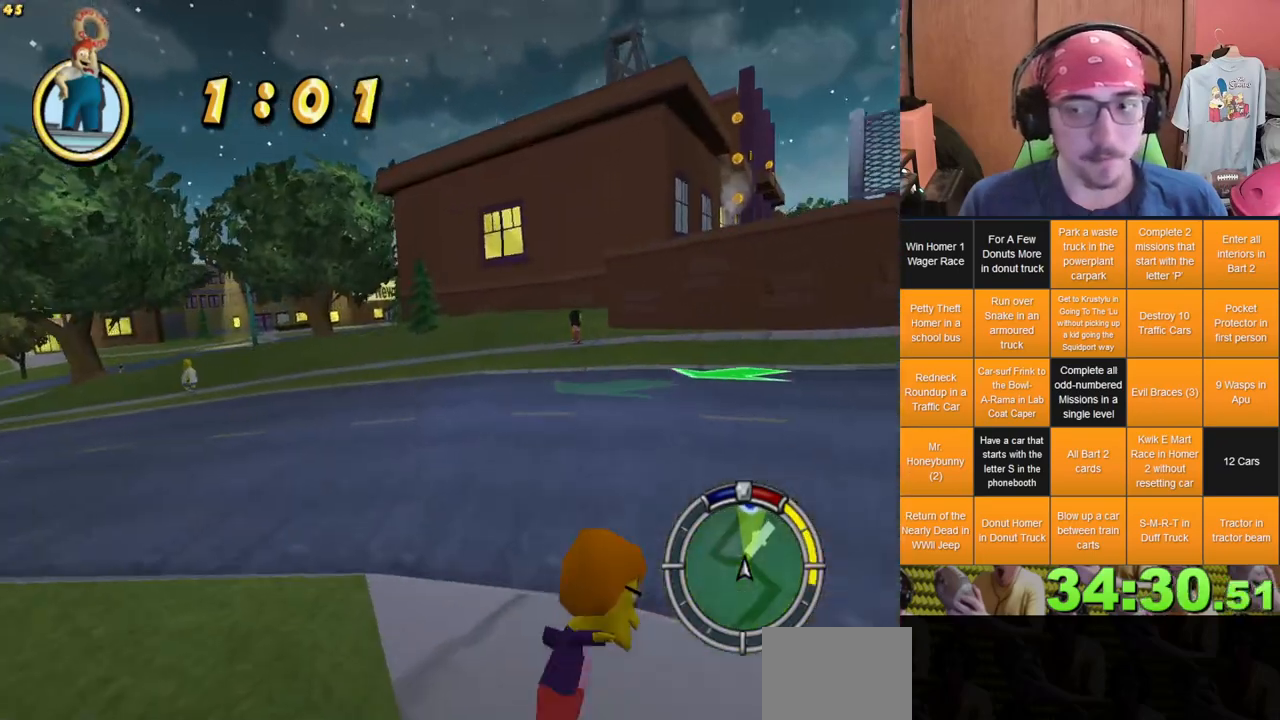
{"dt_ms": 500, "buttons": [], "left_stick": "center", "right_stick": "center", "events": [[67, "left_stick", "left"], [417, "left_stick", "center"]]}
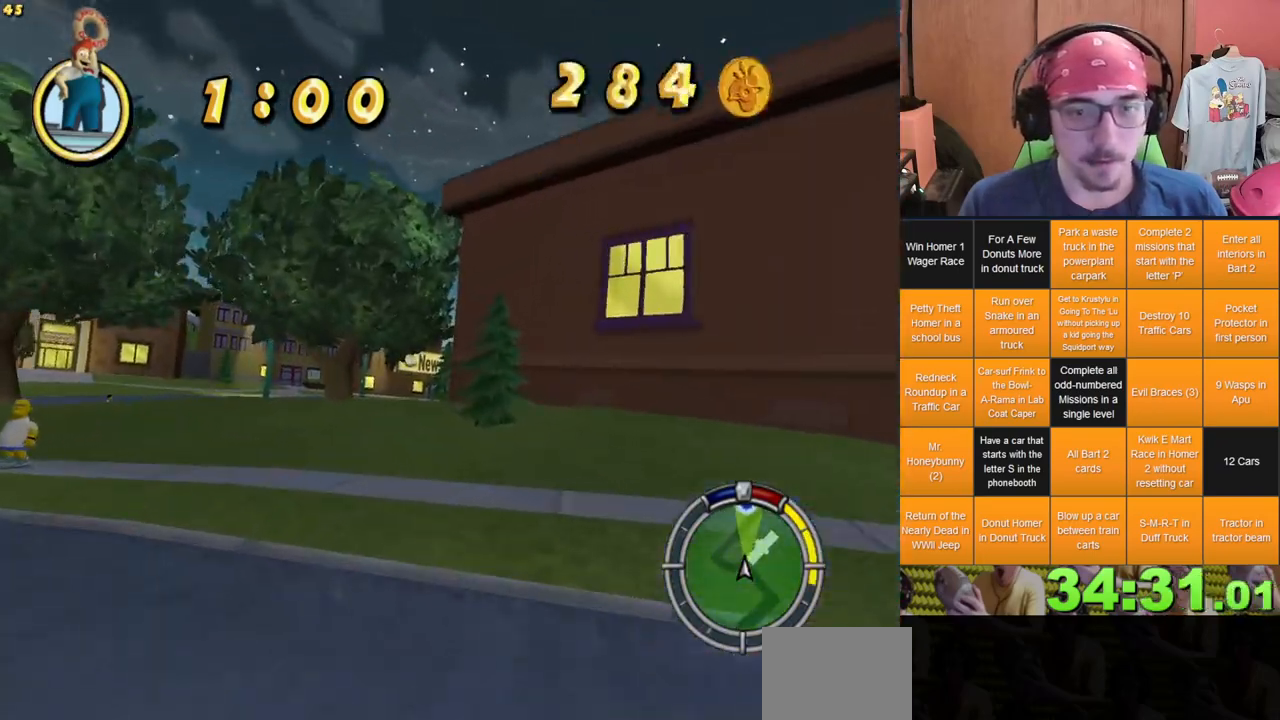
{"dt_ms": 500, "buttons": [], "left_stick": "right", "right_stick": "center", "events": [[467, "left_stick", "right"]]}
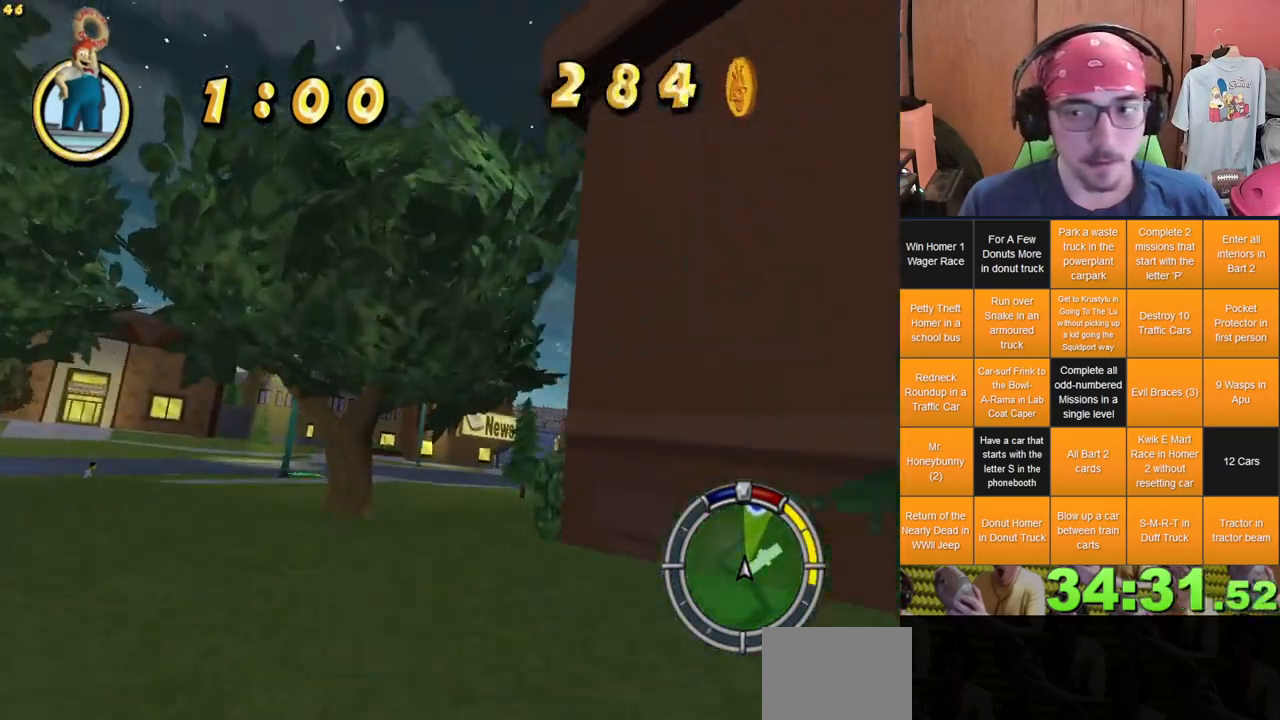
{"dt_ms": 500, "buttons": [], "left_stick": "right", "right_stick": "center", "events": [[117, "left_stick", "center"], [167, "left_stick", "left"], [283, "left_stick", "center"], [383, "left_stick", "right"]]}